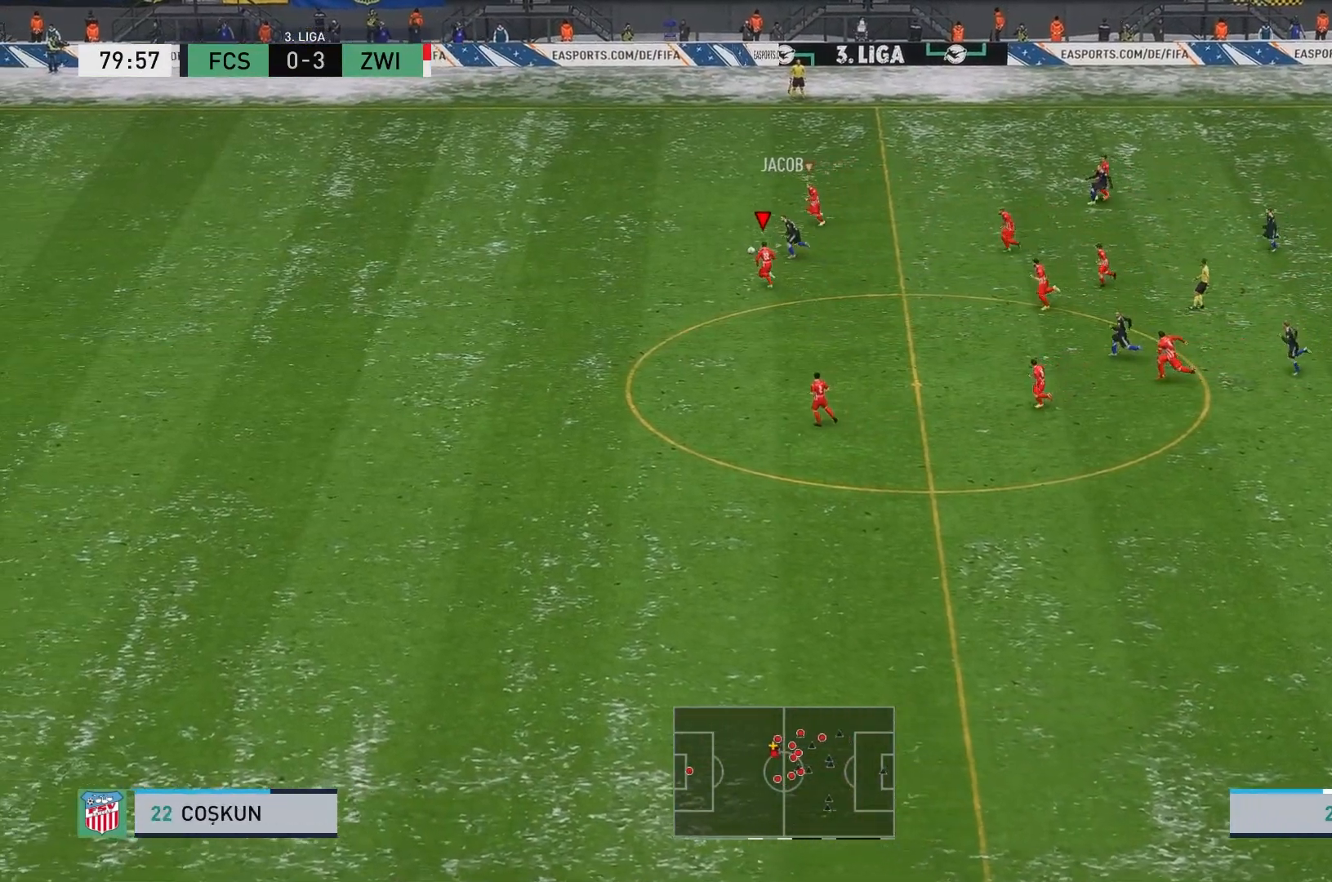
Gameplay with a controller (Xbox layout); each line is a JSON object with the inputs held at the frame after it. "events" lists button and stick changes between this image and that frame as [ms after this image, input, new state], when the widget could be followed in between. Not read: L3 R3 right_stick.
{"buttons": ["R2"], "left_stick": "up-left", "events": []}
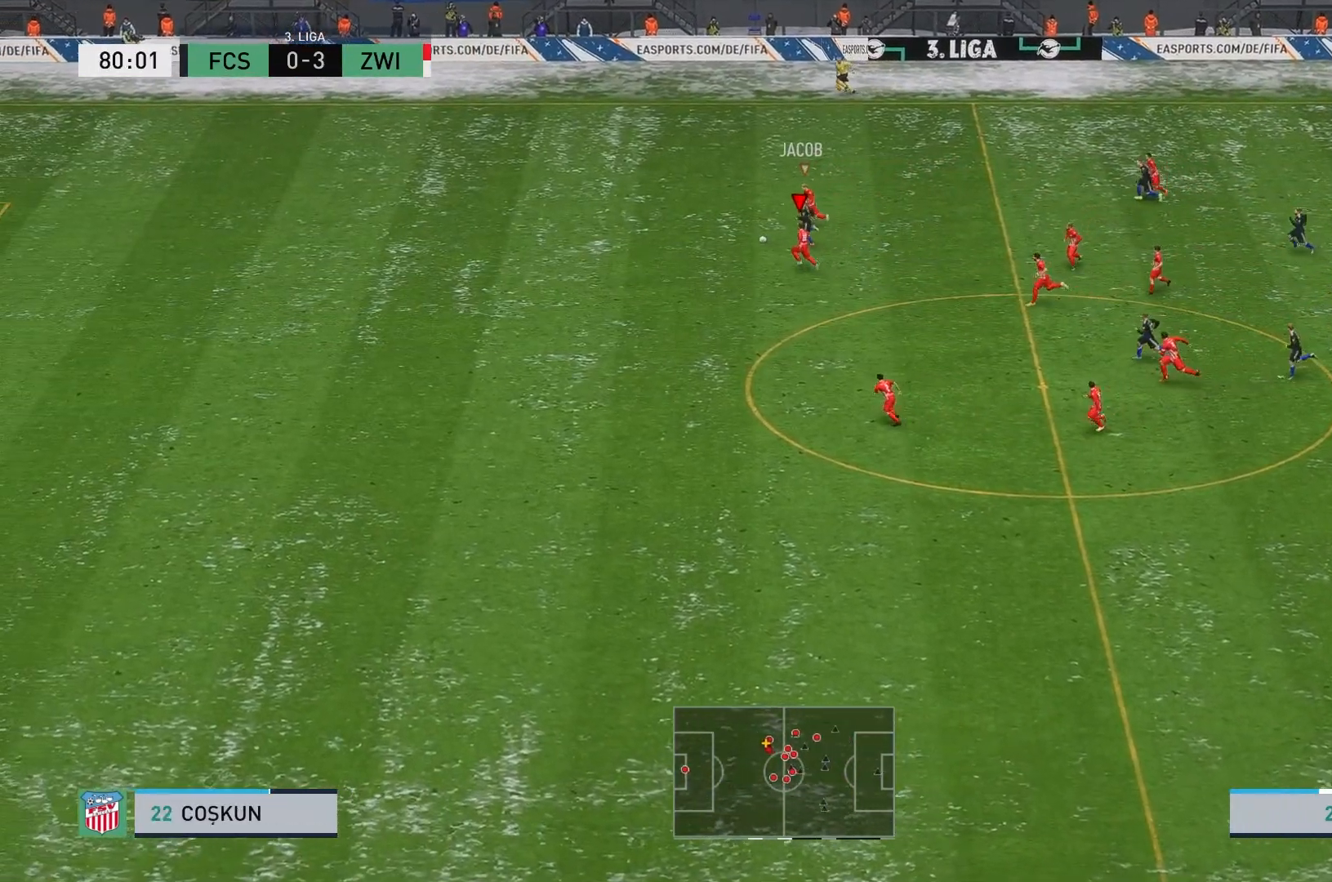
{"buttons": ["R2"], "left_stick": "up-left", "events": []}
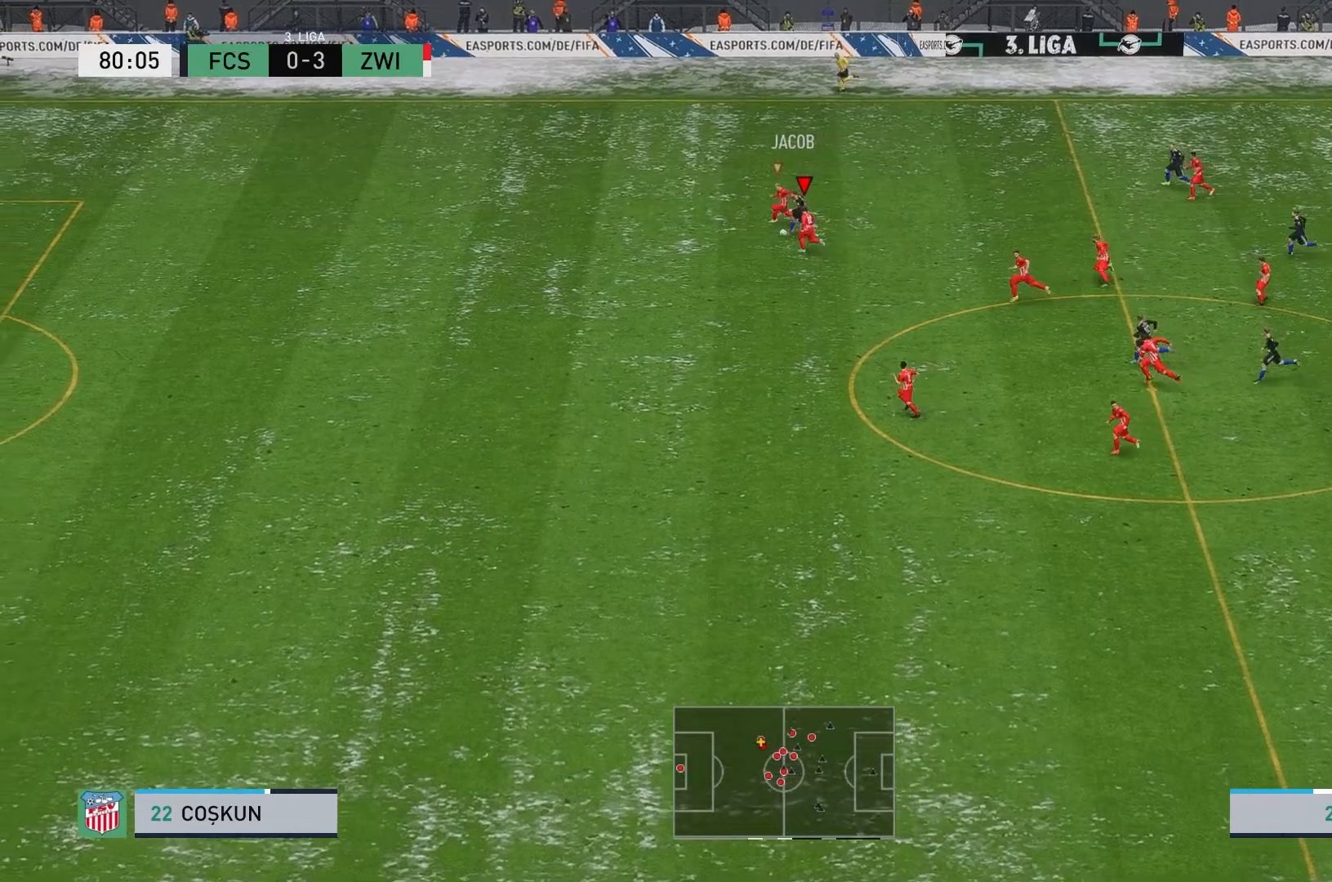
{"buttons": ["B", "L2", "R2"], "left_stick": "up-left", "events": [[167, "B", "down"], [167, "L2", "down"]]}
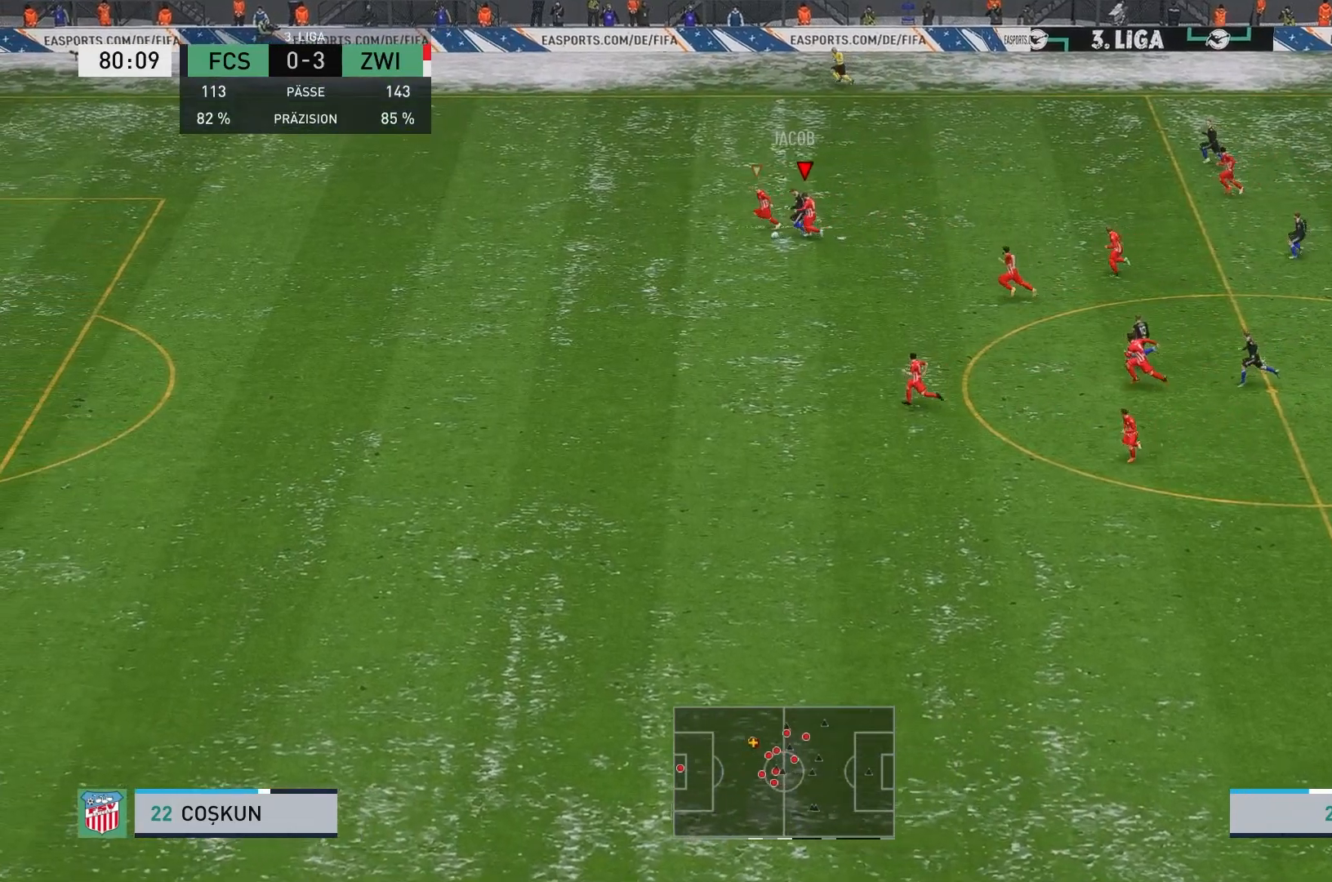
{"buttons": ["R2"], "left_stick": "down-right", "events": [[183, "left_stick", "down"], [350, "L2", "up"], [433, "B", "up"], [433, "left_stick", "down-right"]]}
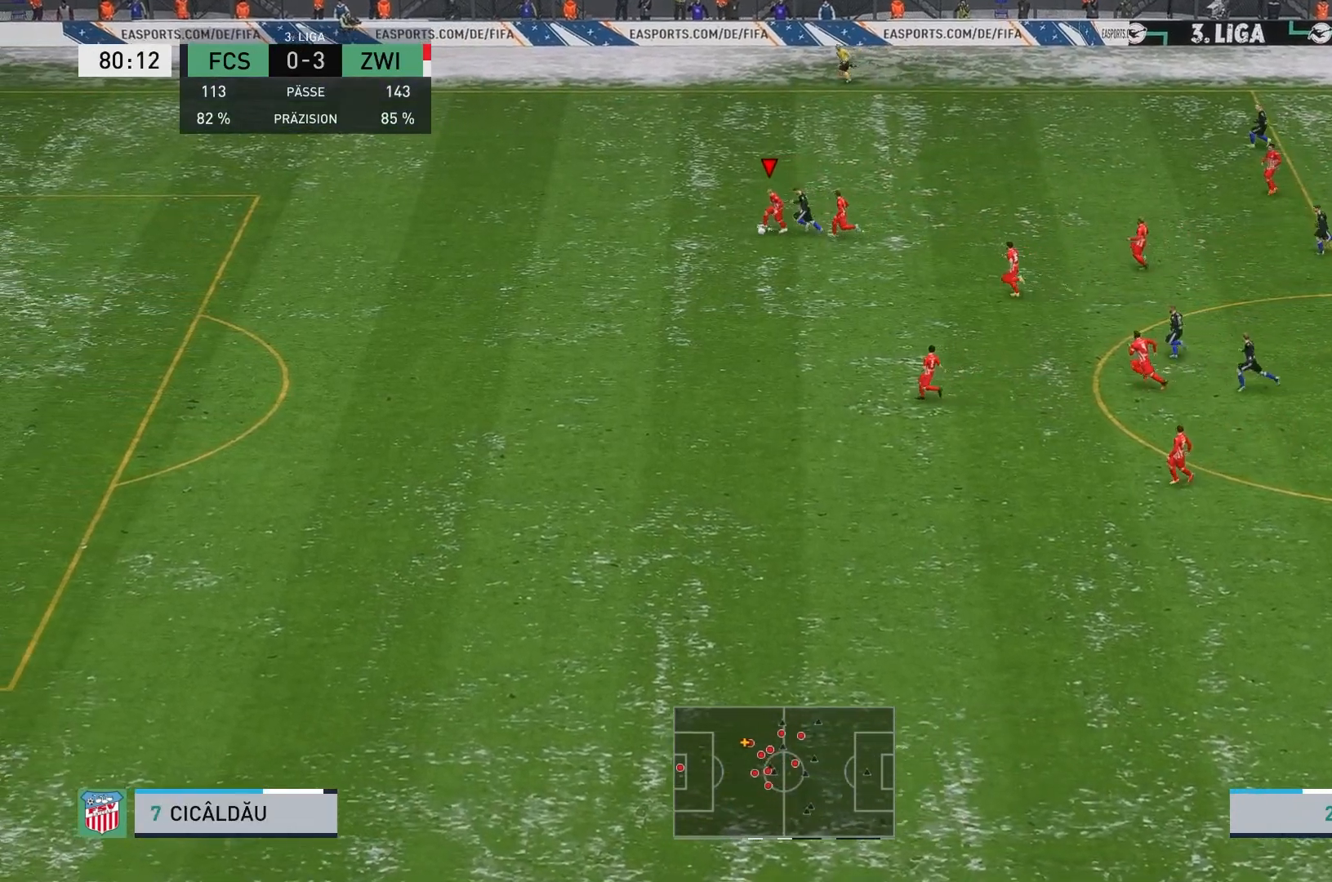
{"buttons": ["L2"], "left_stick": "down", "events": [[100, "R2", "up"], [183, "left_stick", "down"], [500, "L2", "down"]]}
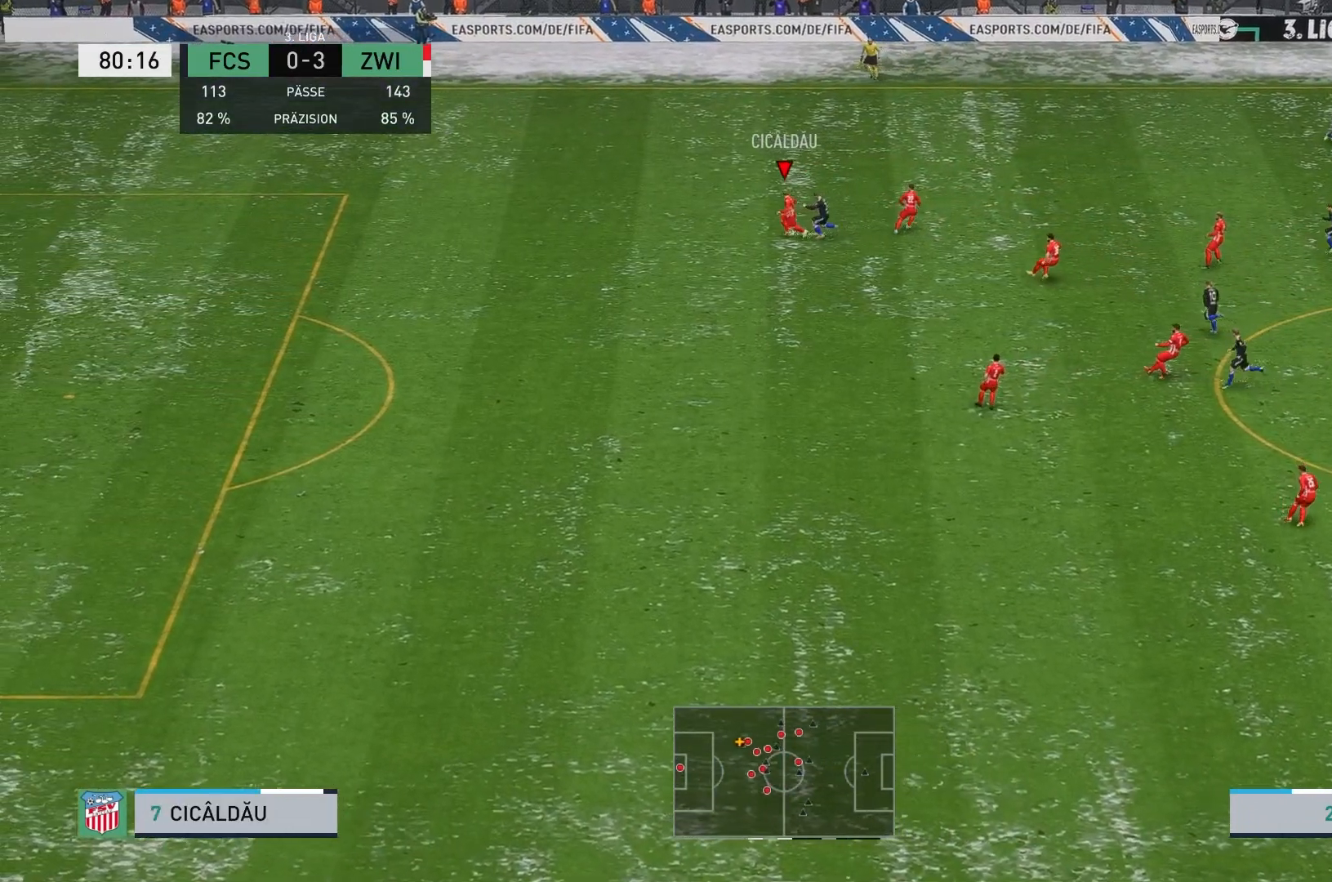
{"buttons": ["L2"], "left_stick": "down", "events": []}
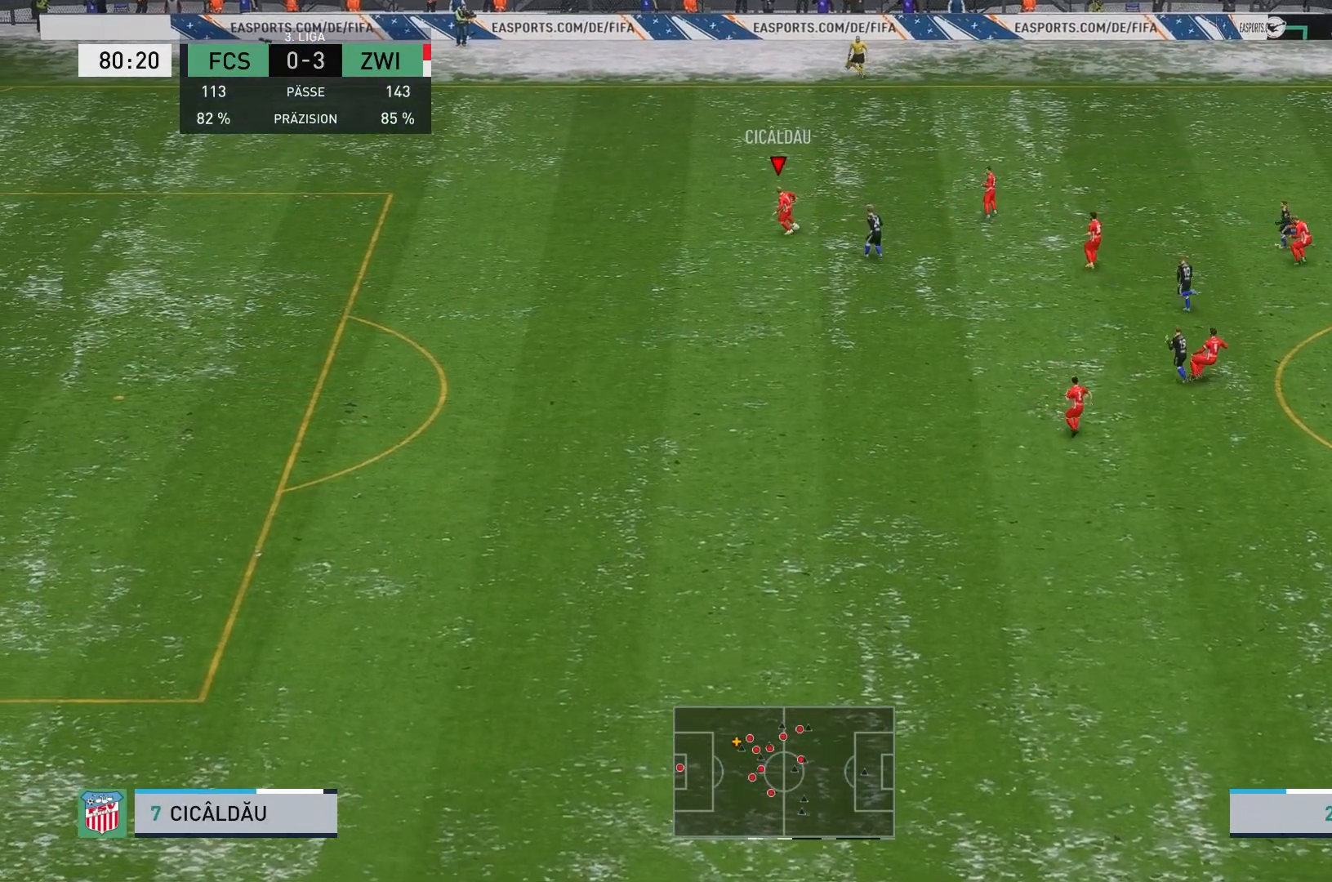
{"buttons": ["A"], "left_stick": "down-left", "events": [[83, "left_stick", "down-left"], [367, "A", "down"], [367, "L2", "up"]]}
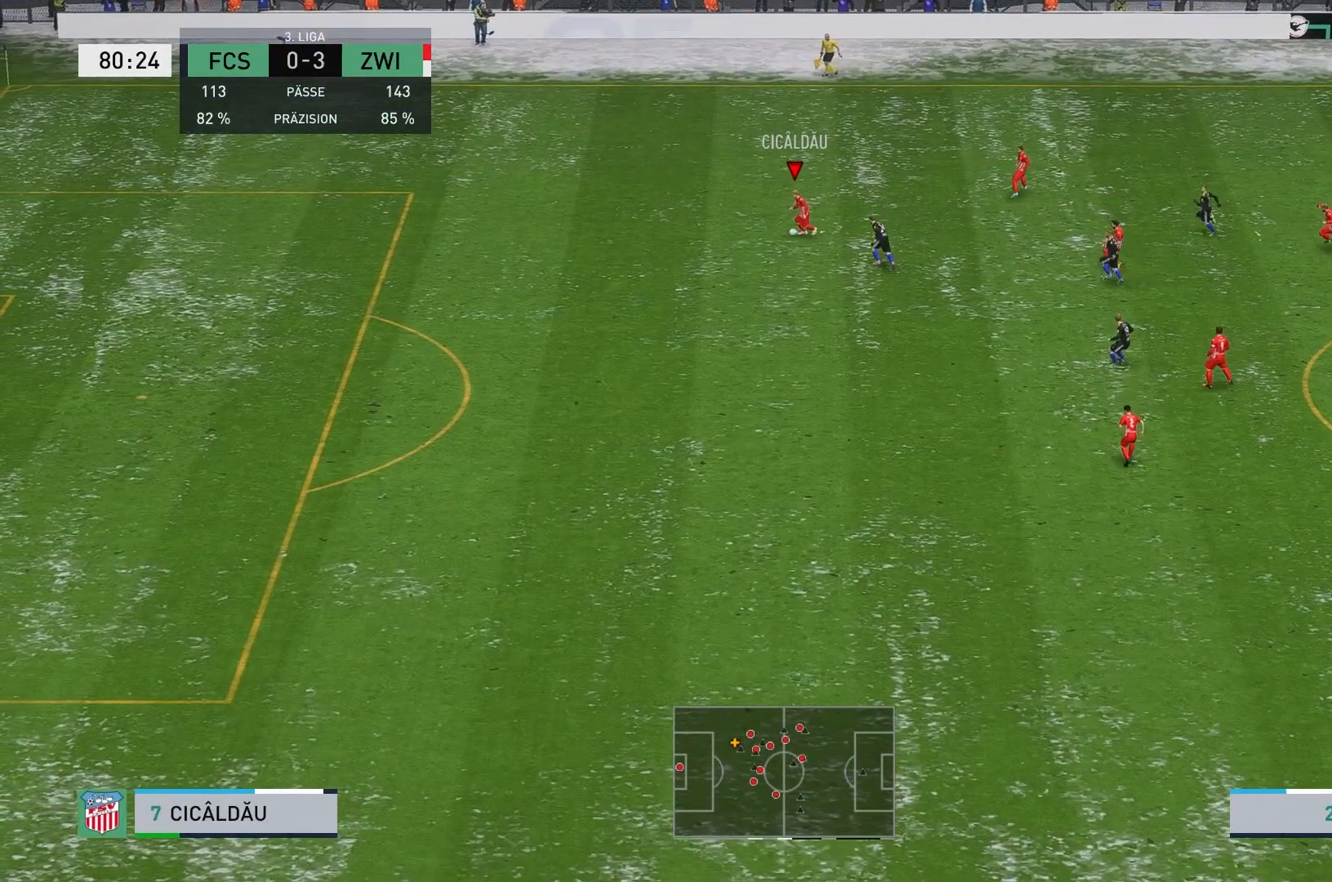
{"buttons": [], "left_stick": "center", "events": [[117, "A", "up"], [267, "left_stick", "center"]]}
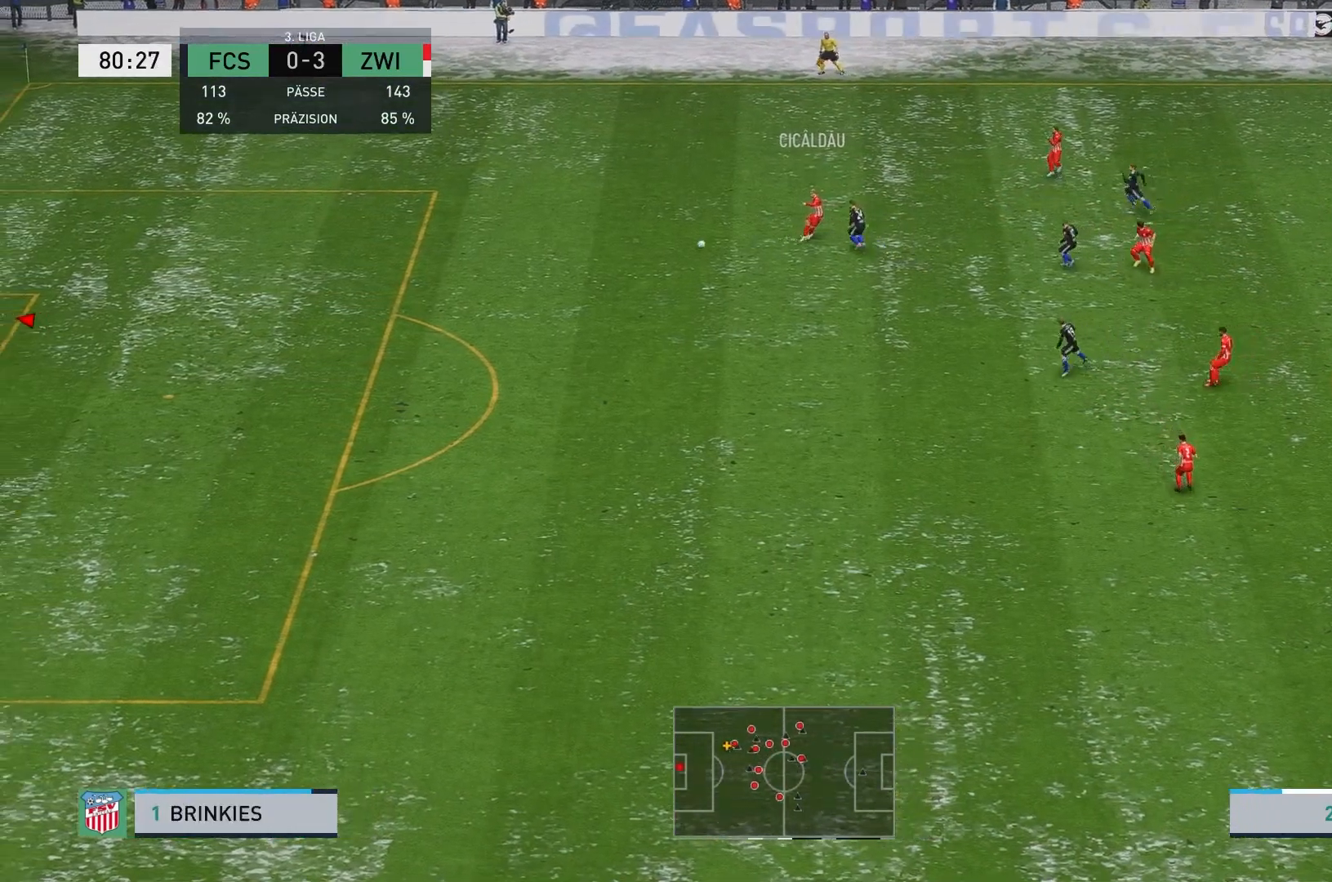
{"buttons": [], "left_stick": "down-right", "events": [[317, "left_stick", "down-right"]]}
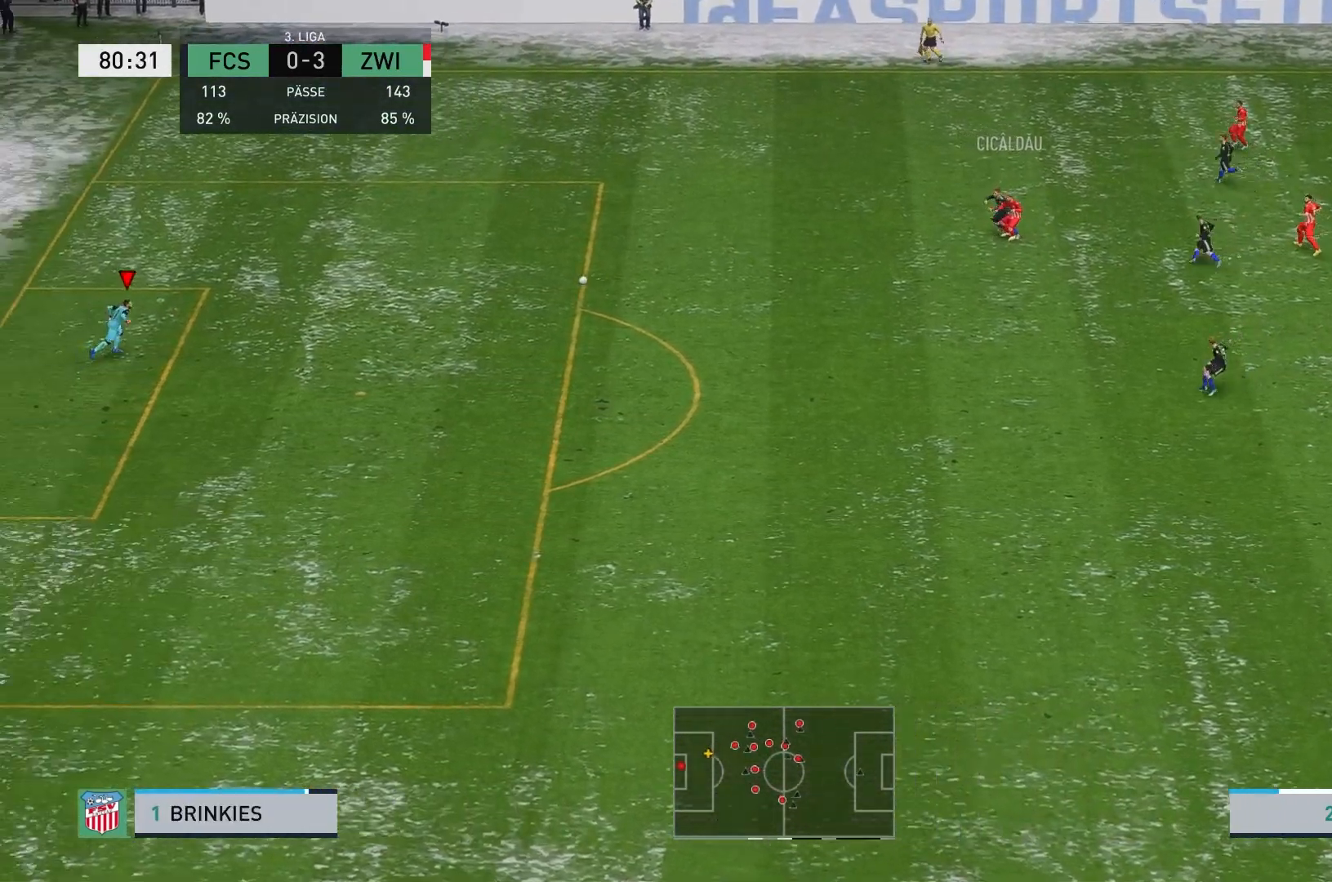
{"buttons": [], "left_stick": "down-right", "events": []}
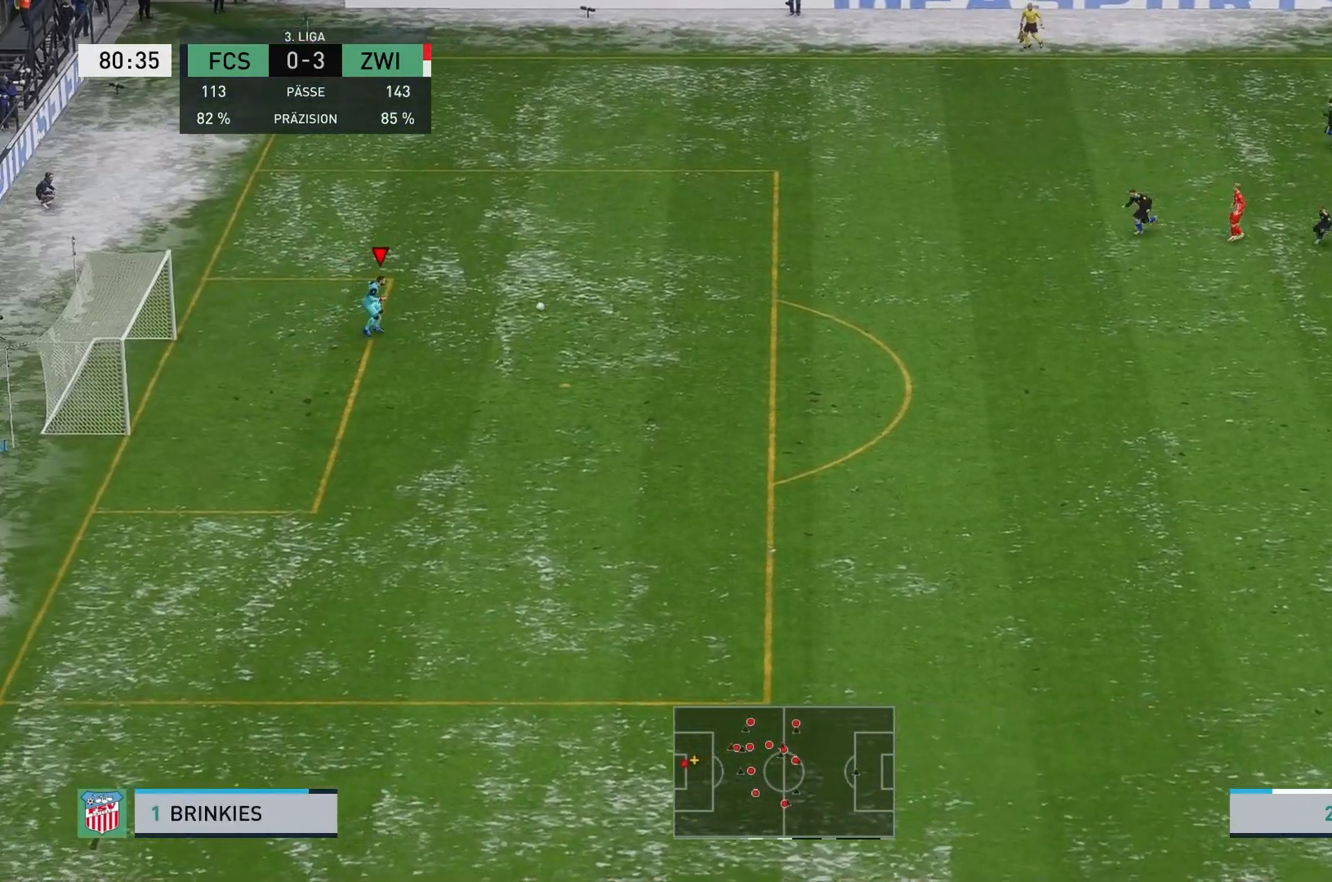
{"buttons": [], "left_stick": "down-right", "events": []}
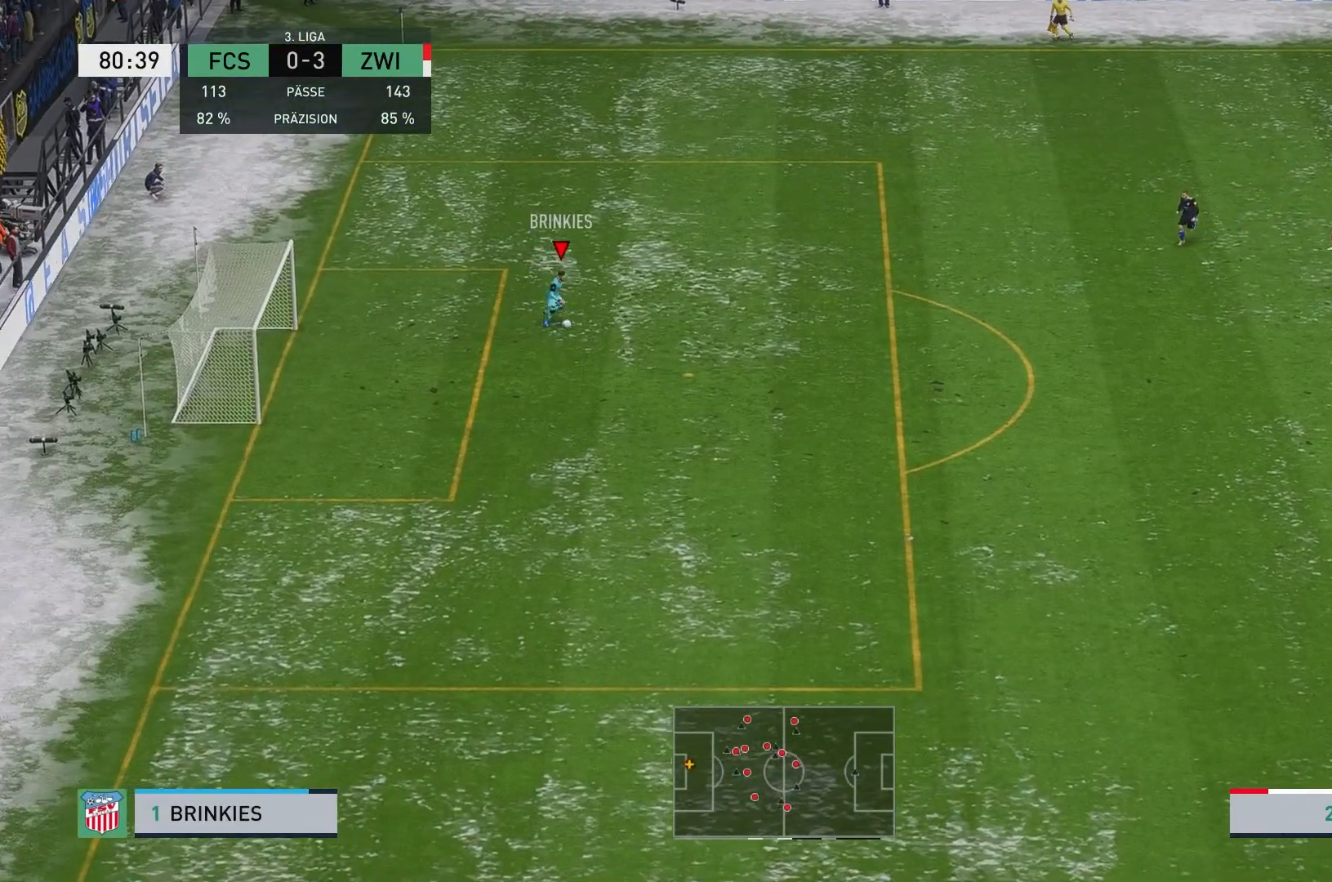
{"buttons": [], "left_stick": "down-right", "events": []}
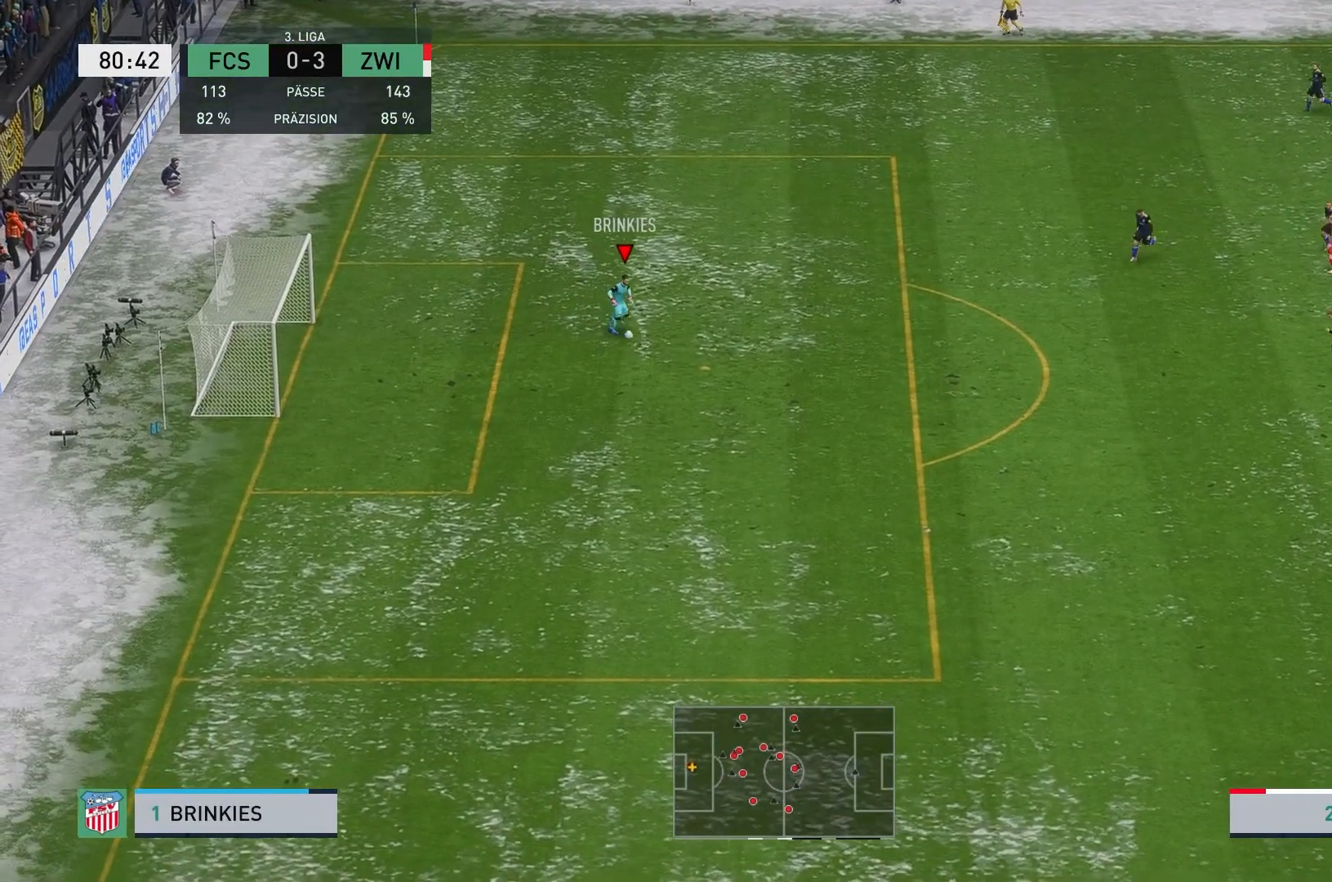
{"buttons": ["X"], "left_stick": "right", "events": [[267, "left_stick", "right"], [467, "X", "down"]]}
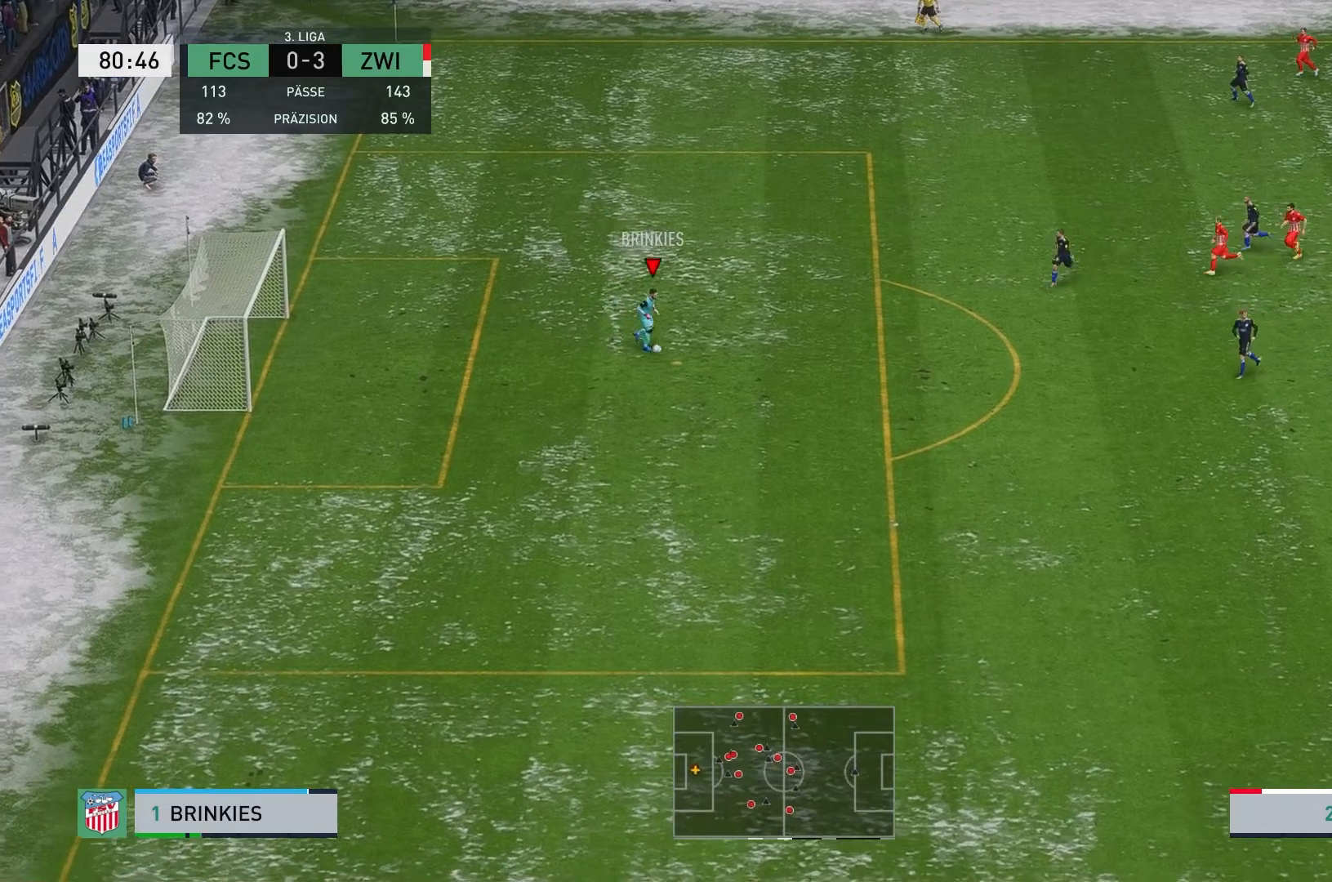
{"buttons": [], "left_stick": "center", "events": [[233, "X", "up"], [400, "left_stick", "center"]]}
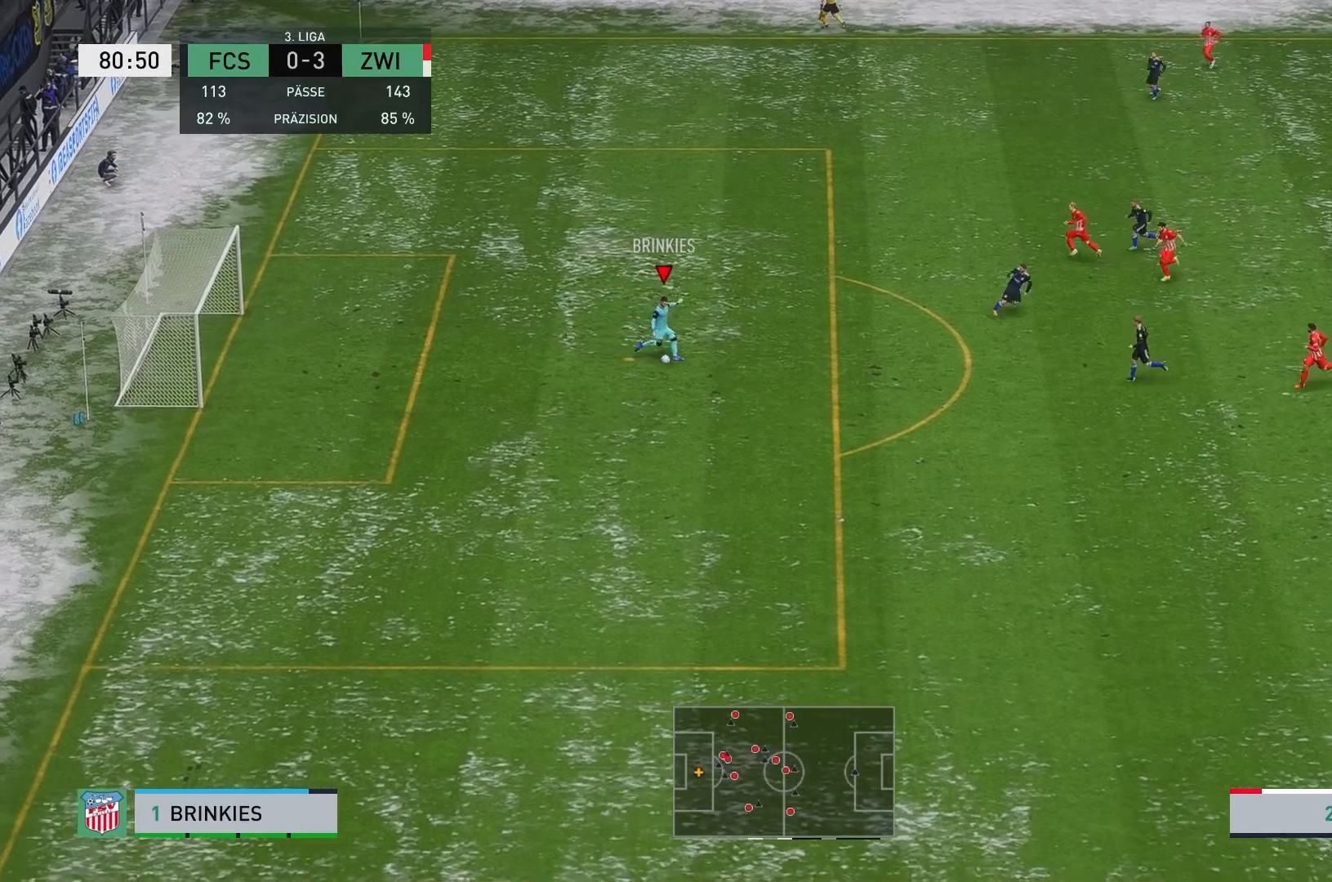
{"buttons": [], "left_stick": "center", "events": []}
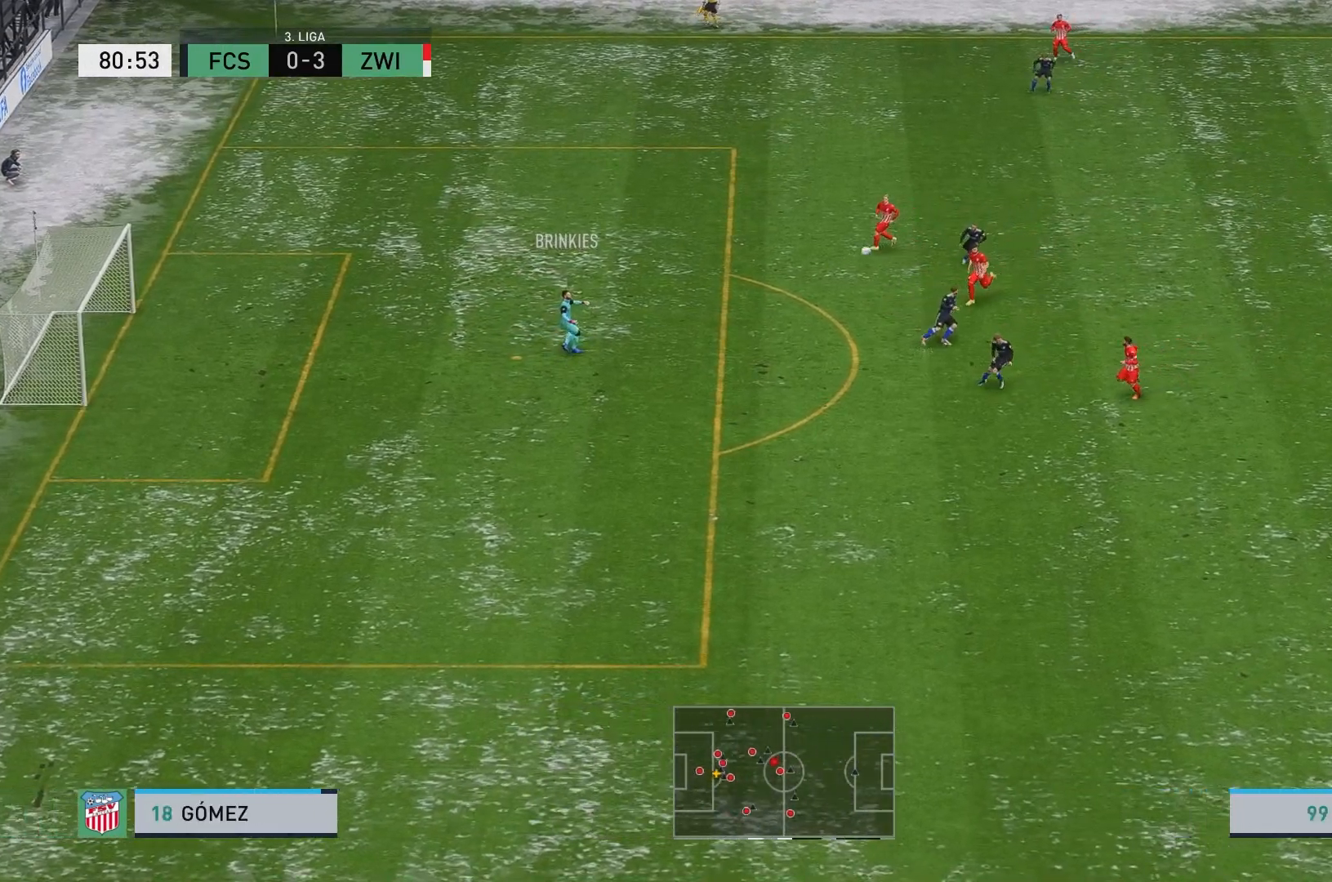
{"buttons": [], "left_stick": "center", "events": []}
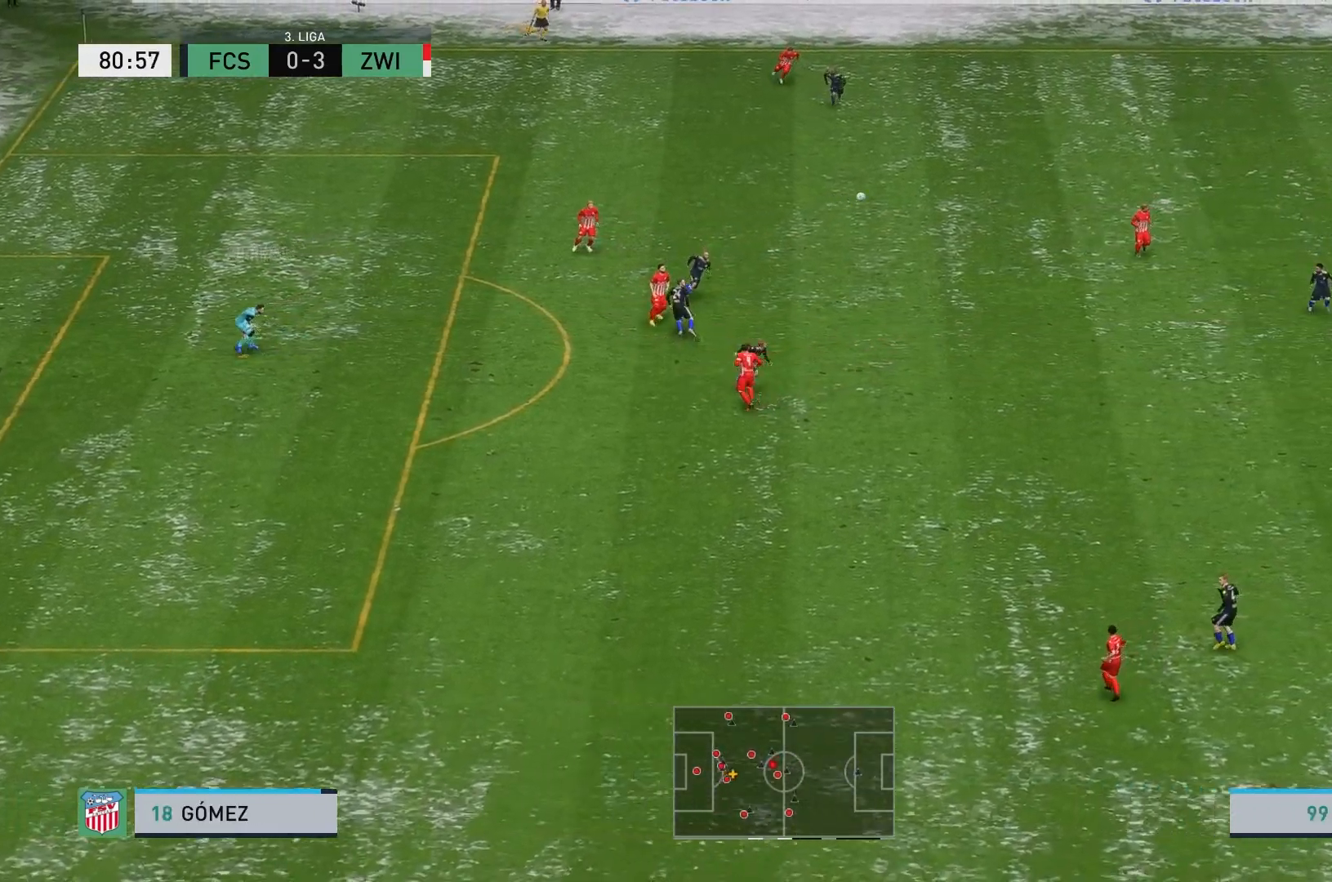
{"buttons": [], "left_stick": "down", "events": [[400, "left_stick", "down"]]}
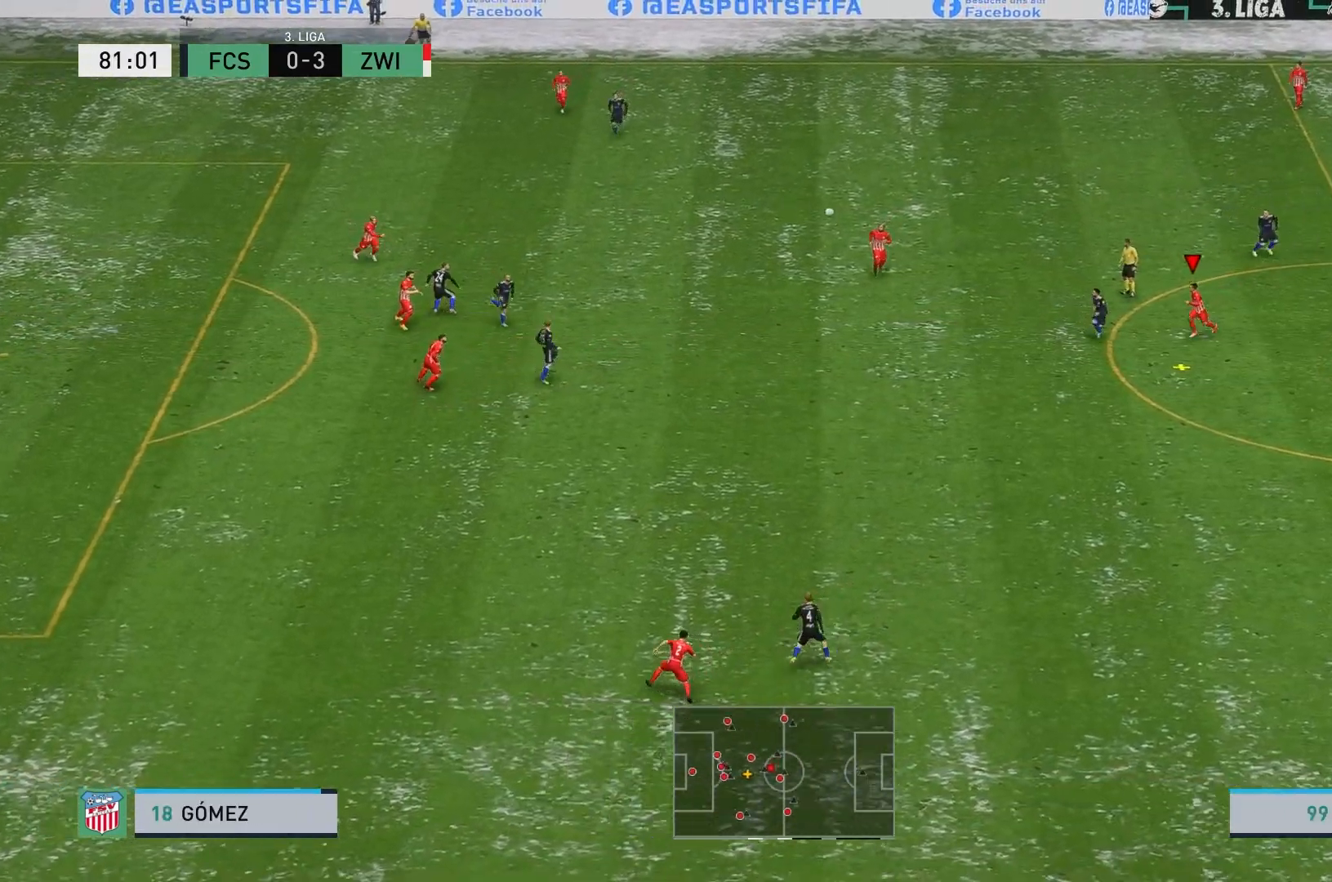
{"buttons": ["A", "L2"], "left_stick": "down", "events": [[367, "A", "down"], [400, "L2", "down"]]}
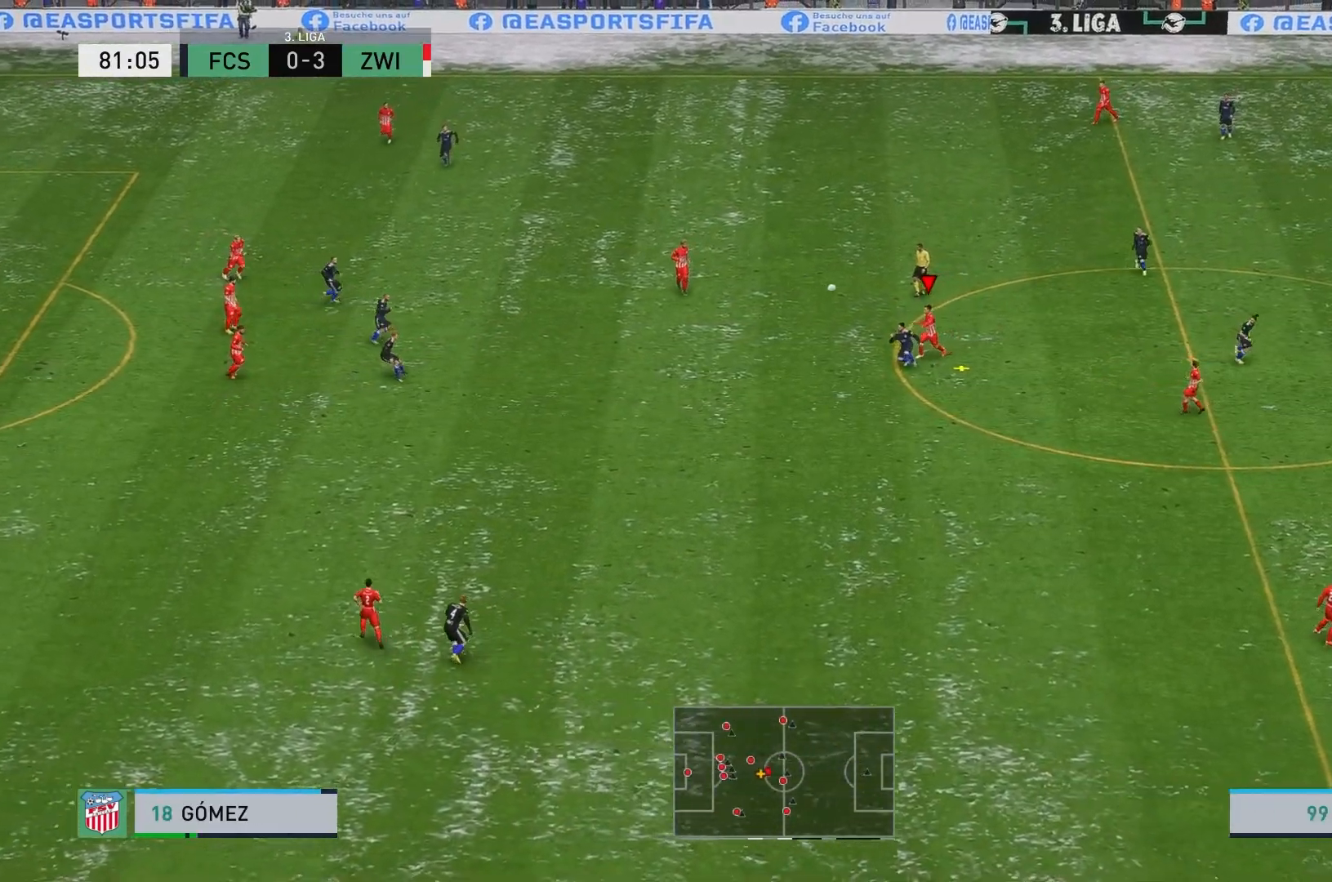
{"buttons": ["L2"], "left_stick": "down", "events": [[50, "A", "up"], [117, "A", "down"], [250, "A", "up"]]}
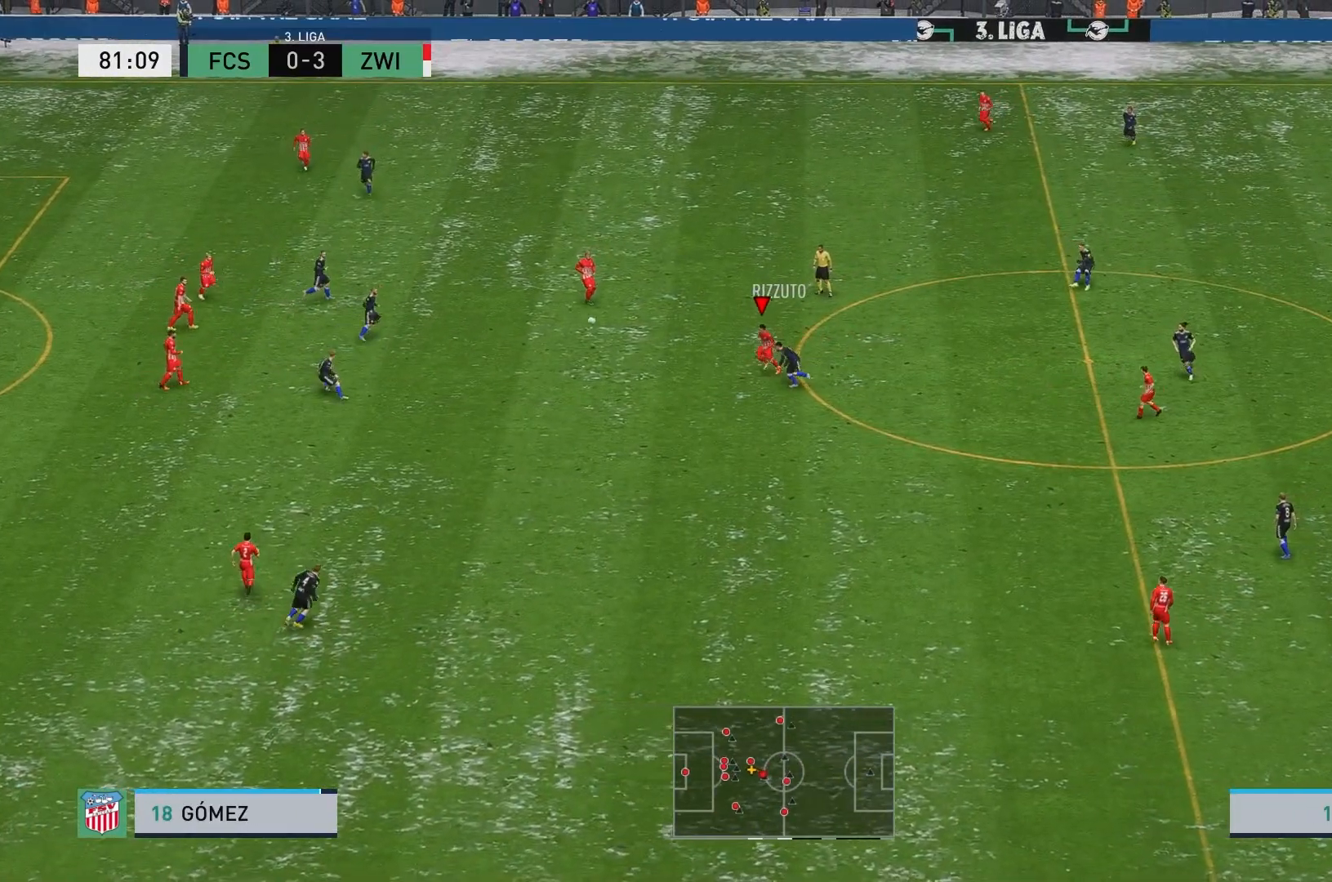
{"buttons": [], "left_stick": "down-right", "events": [[50, "L2", "up"], [250, "left_stick", "down-right"]]}
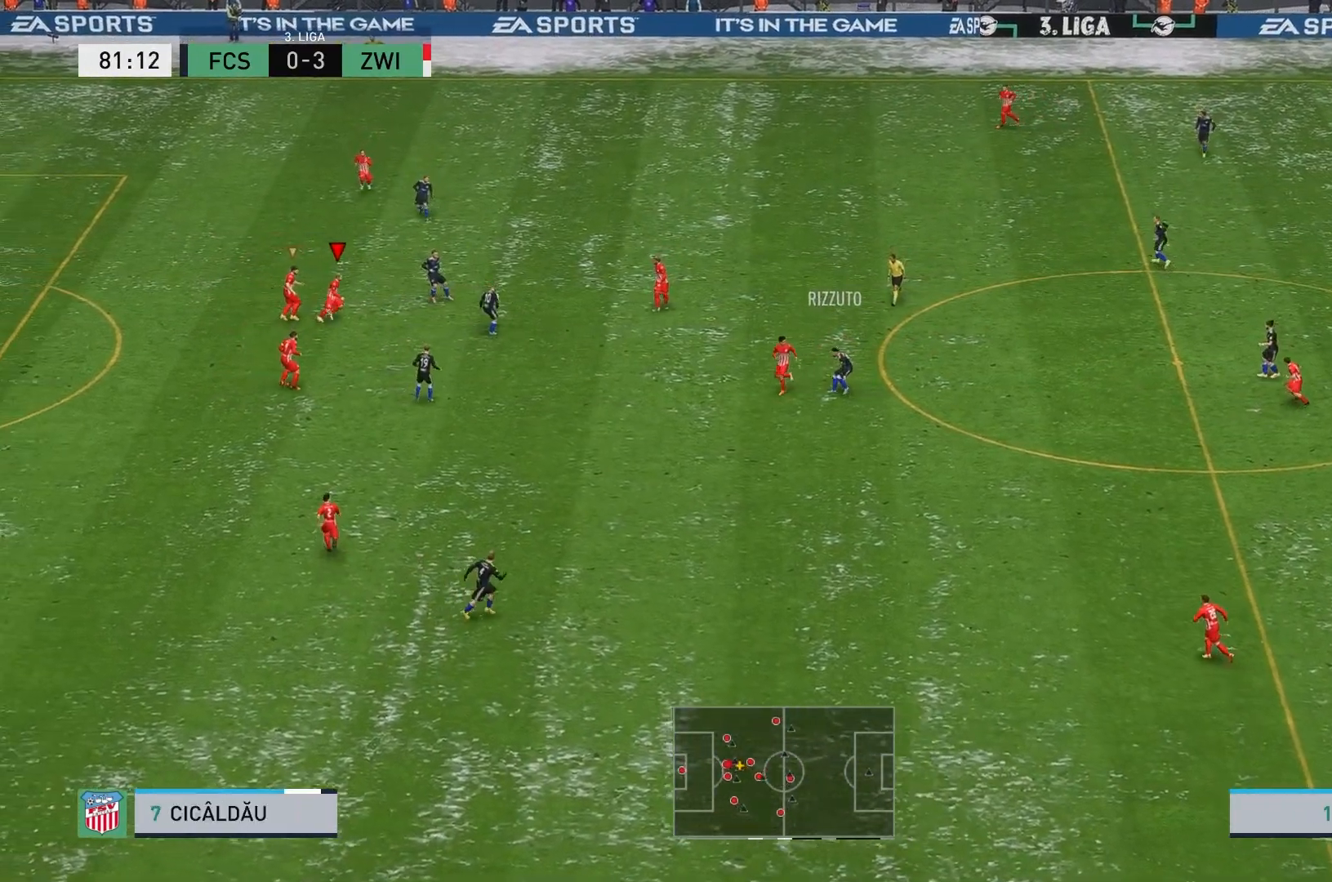
{"buttons": ["L2", "R2"], "left_stick": "right", "events": [[83, "left_stick", "right"], [267, "L2", "down"], [267, "R2", "down"]]}
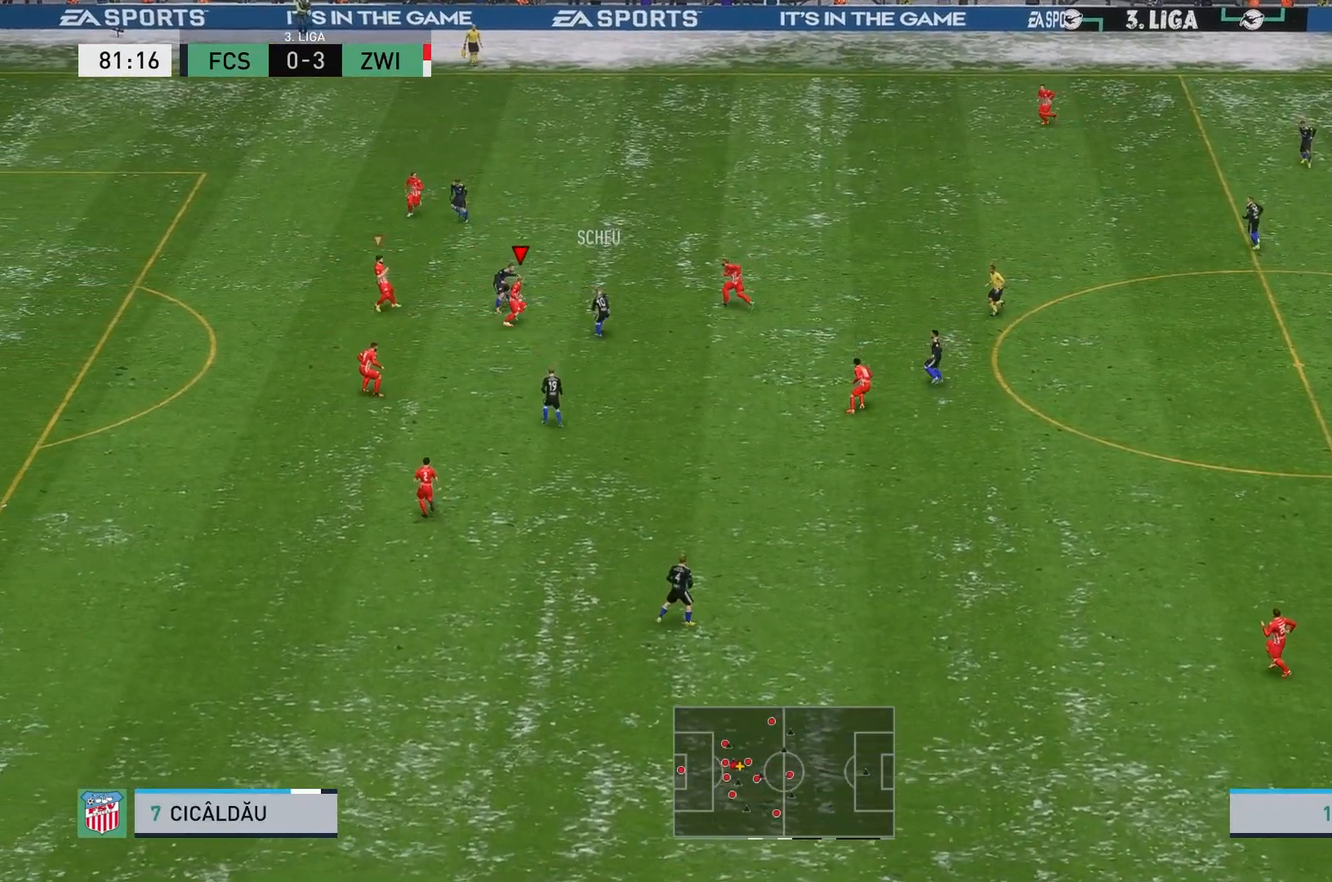
{"buttons": ["L2", "R2"], "left_stick": "up-right"}
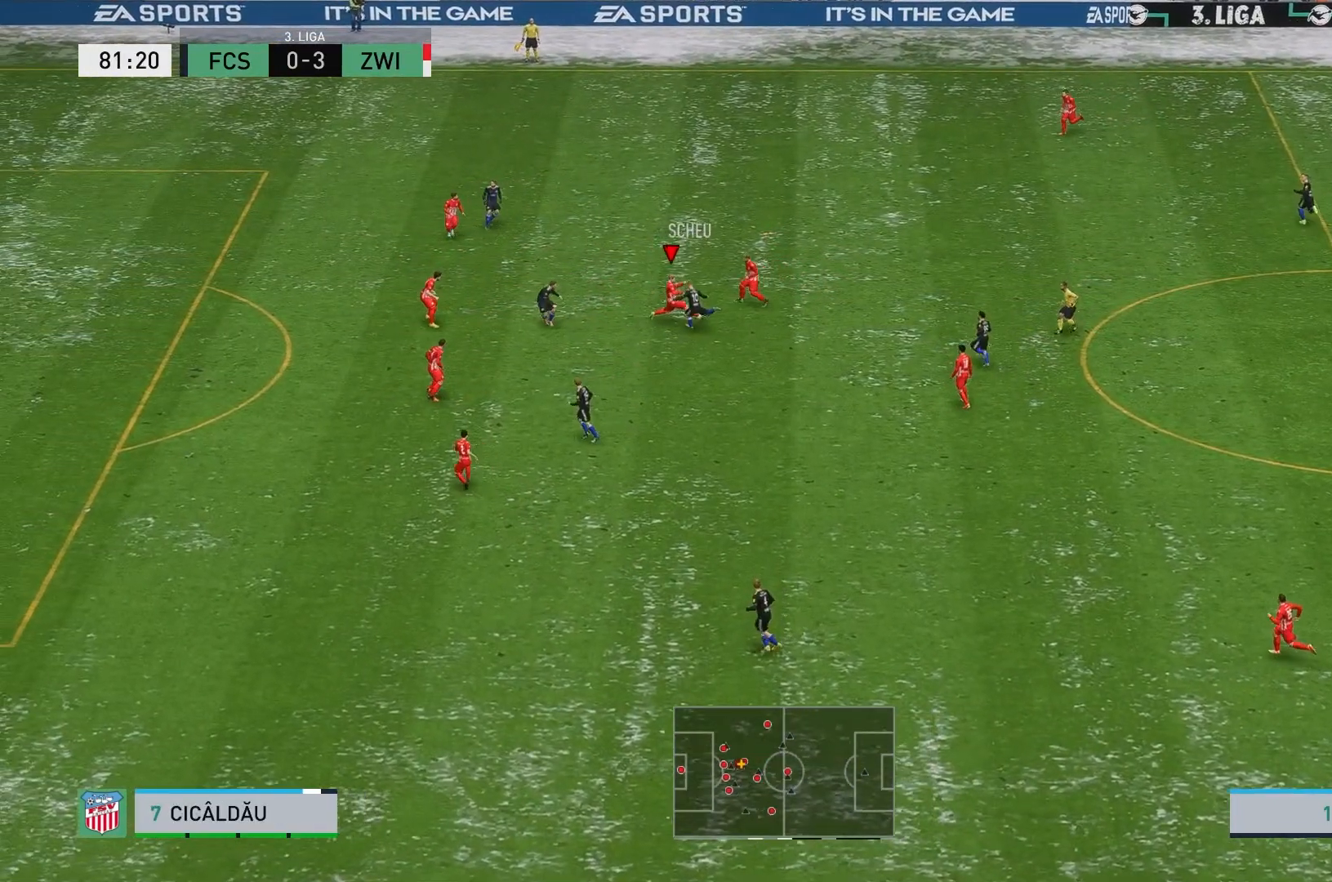
{"buttons": ["L2", "R2"], "left_stick": "right", "events": [[50, "left_stick", "right"]]}
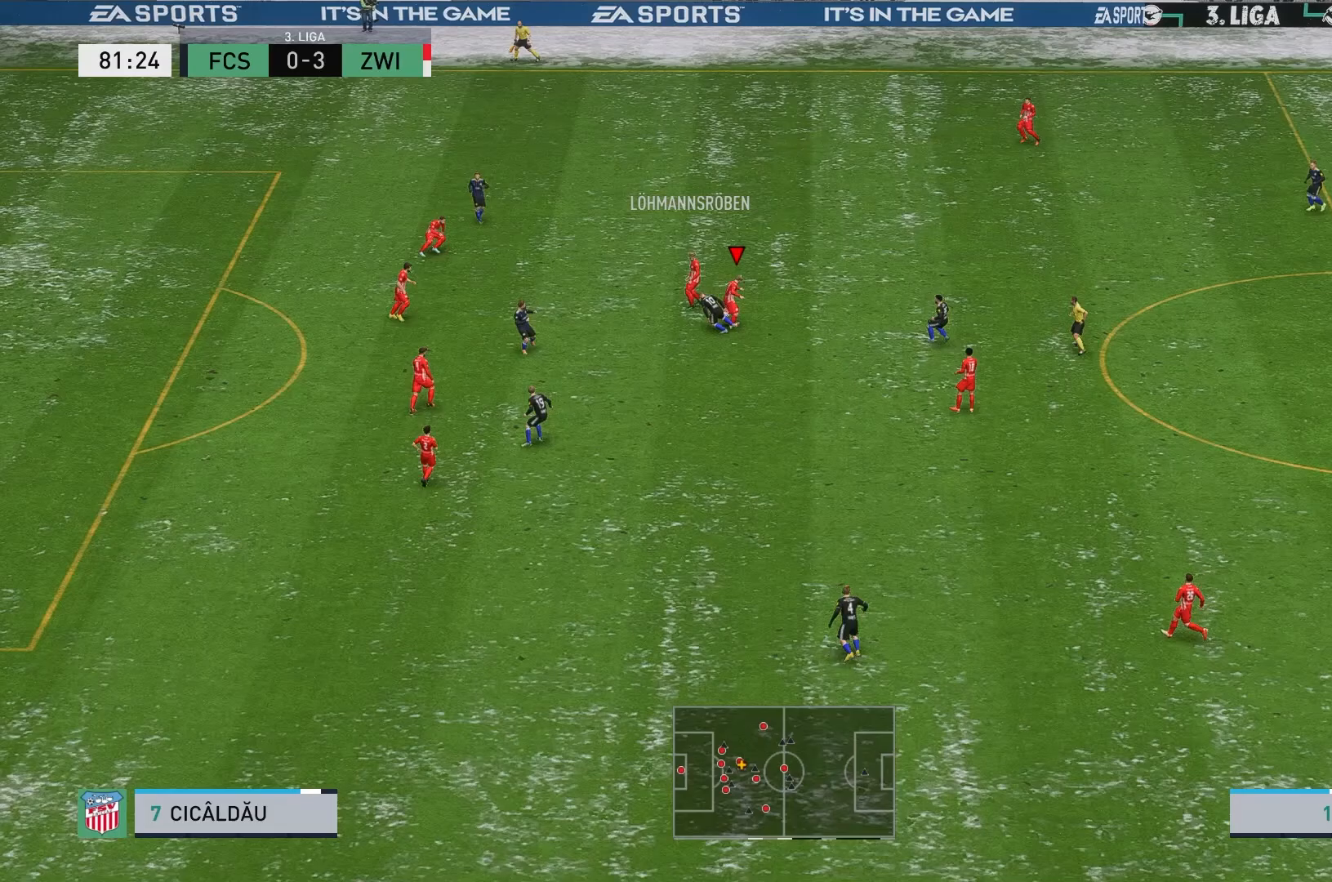
{"buttons": [], "left_stick": "down-right", "events": [[33, "R2", "up"], [117, "L2", "up"], [150, "A", "down"], [317, "A", "up"], [450, "left_stick", "down-right"]]}
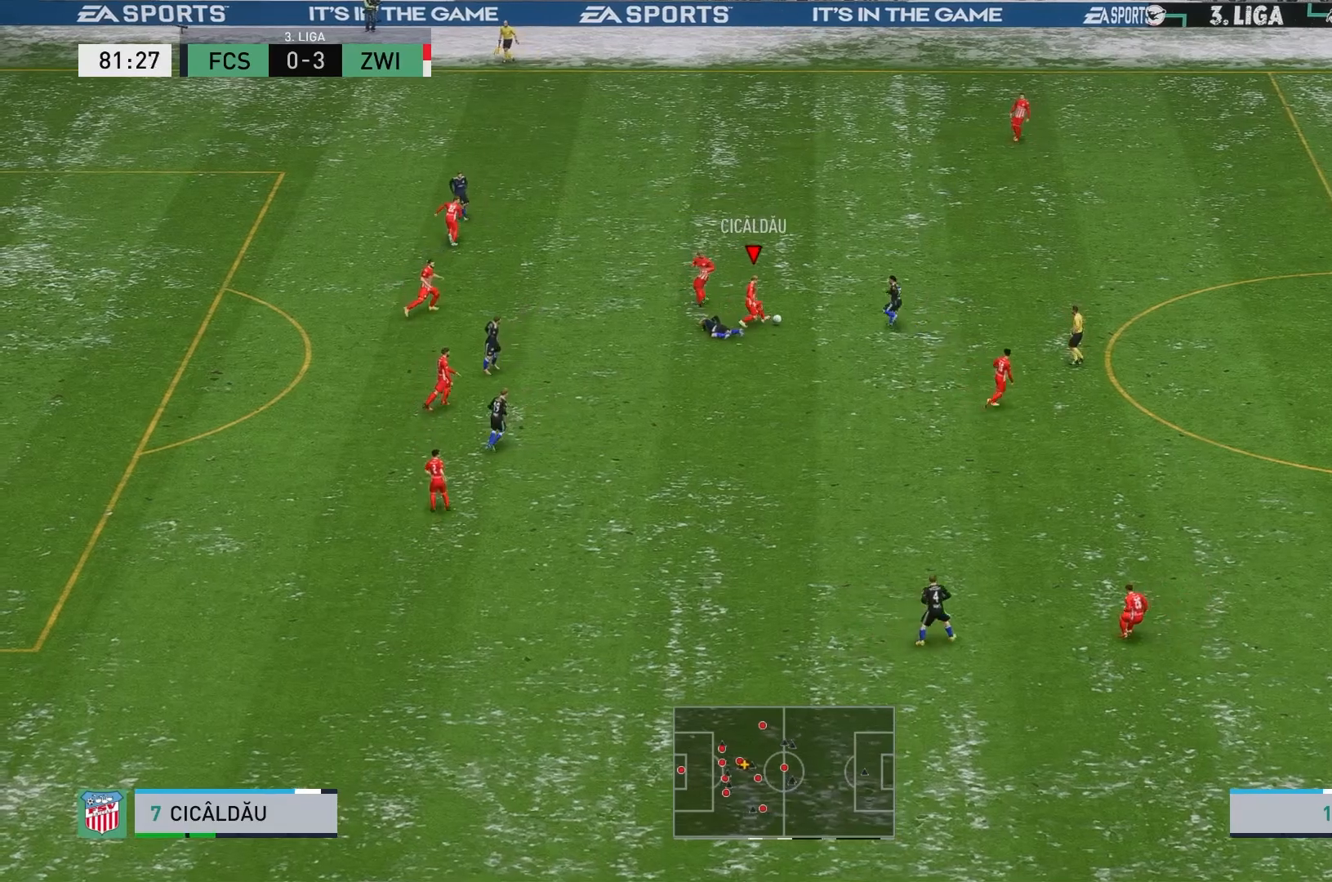
{"buttons": [], "left_stick": "down-right", "events": []}
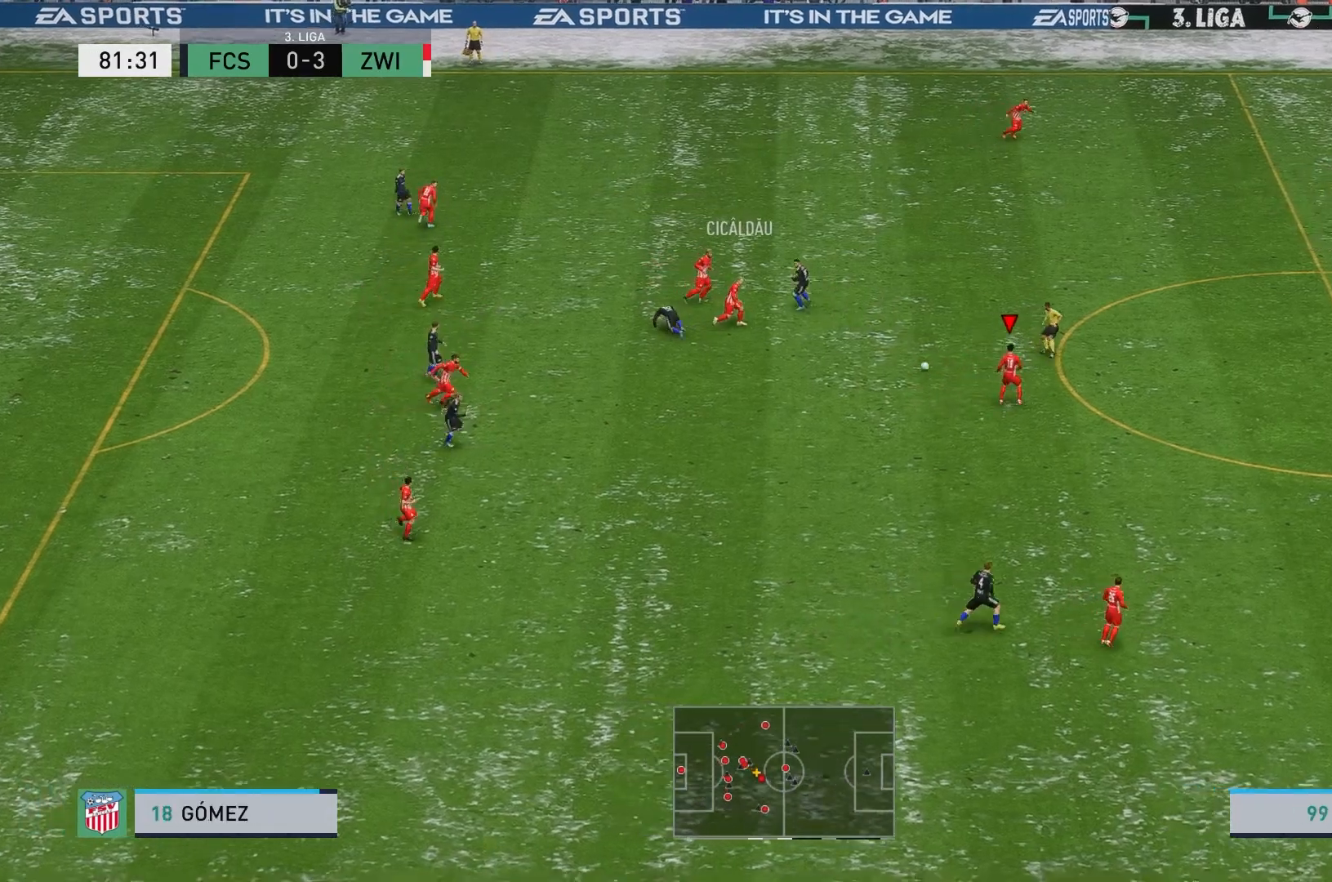
{"buttons": [], "left_stick": "right", "events": [[17, "left_stick", "right"]]}
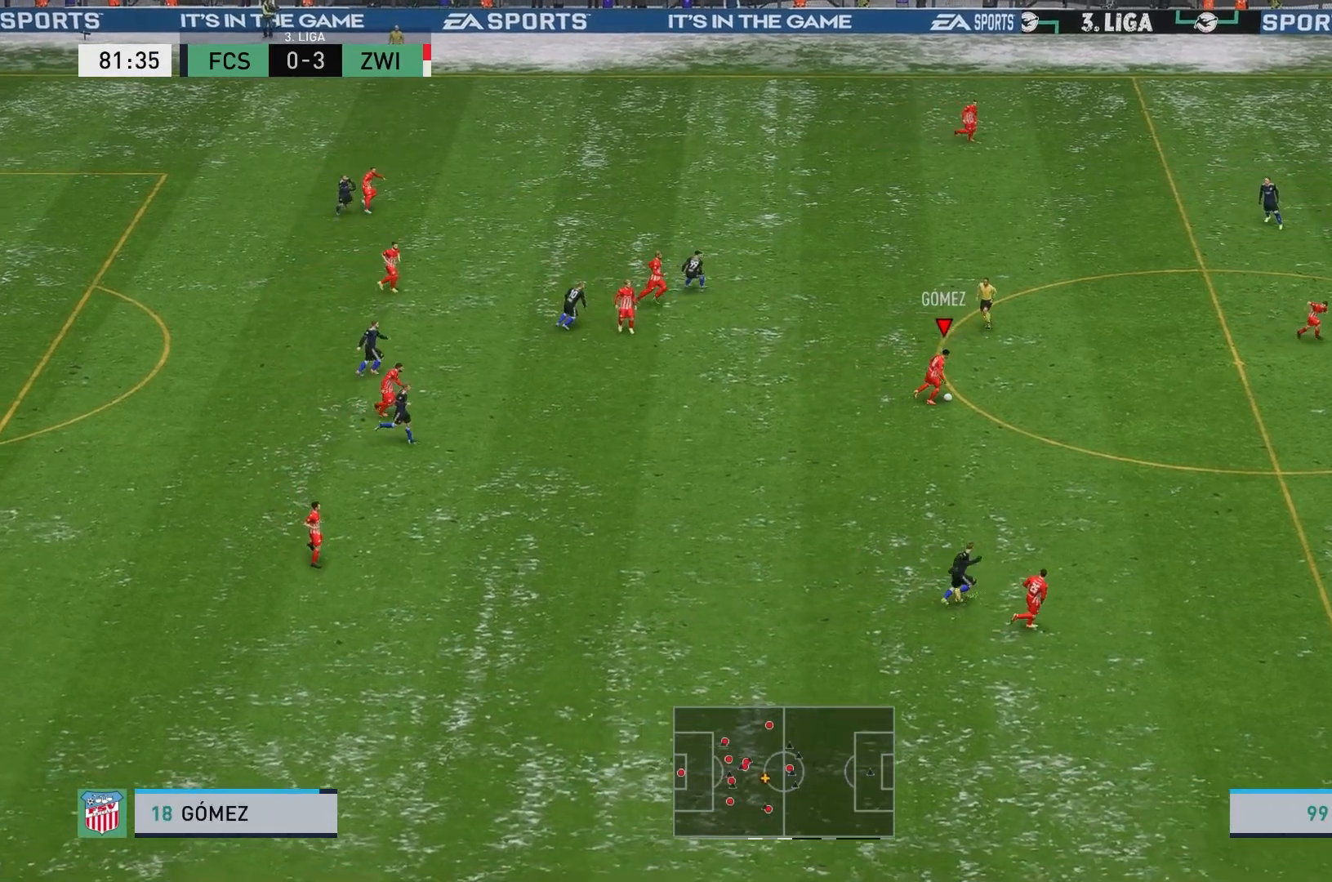
{"buttons": ["R2"], "left_stick": "right", "events": [[50, "R2", "down"]]}